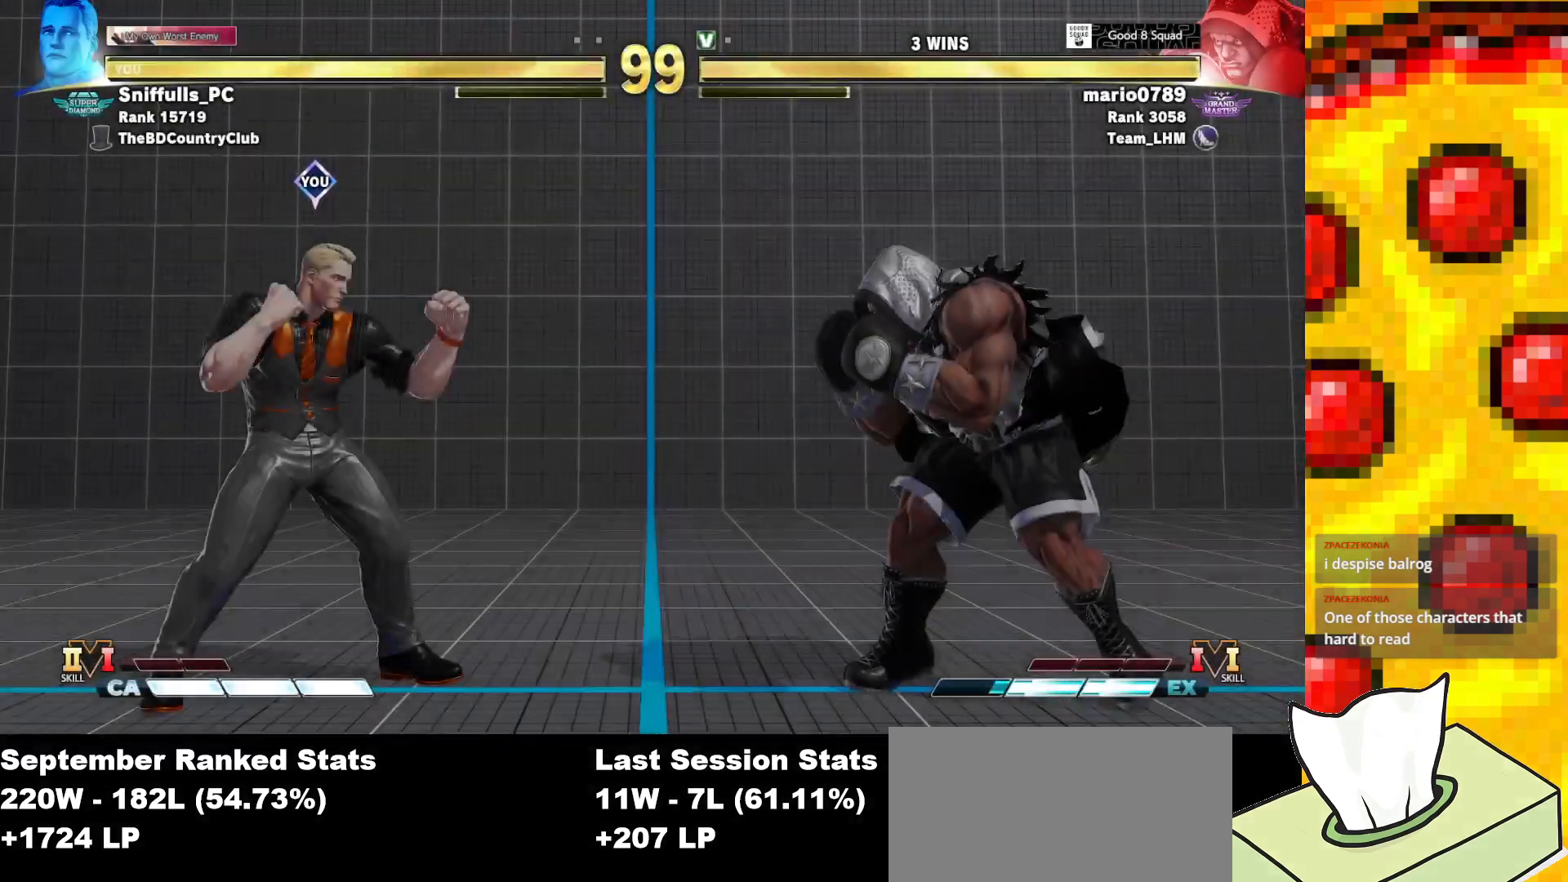
Gameplay with a controller (arcade stick); each line is a JSON object with the inputs held at the frame after it. "events" lists button and stick changes between this image and that frame as [ms after this image, input, new state], when the widget could be followed in between. Not read: L3 LK LP MP R3.
{"buttons": ["DPAD_DOWN", "DPAD_LEFT"], "events": [[450, "DPAD_DOWN", "down"], [450, "DPAD_LEFT", "down"]]}
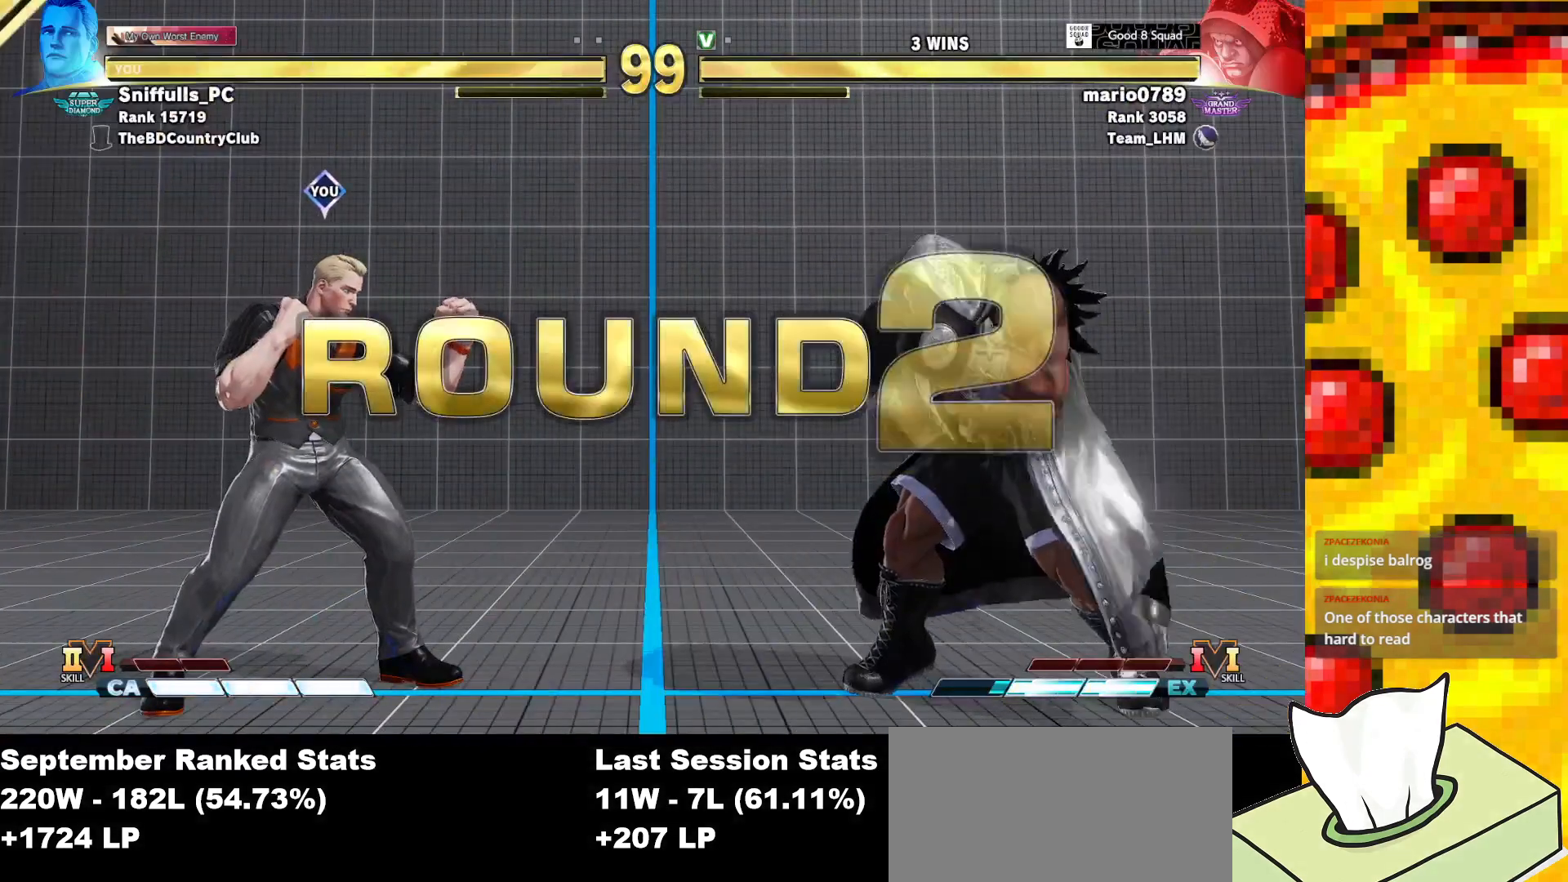
{"buttons": ["DPAD_DOWN", "DPAD_LEFT"], "events": []}
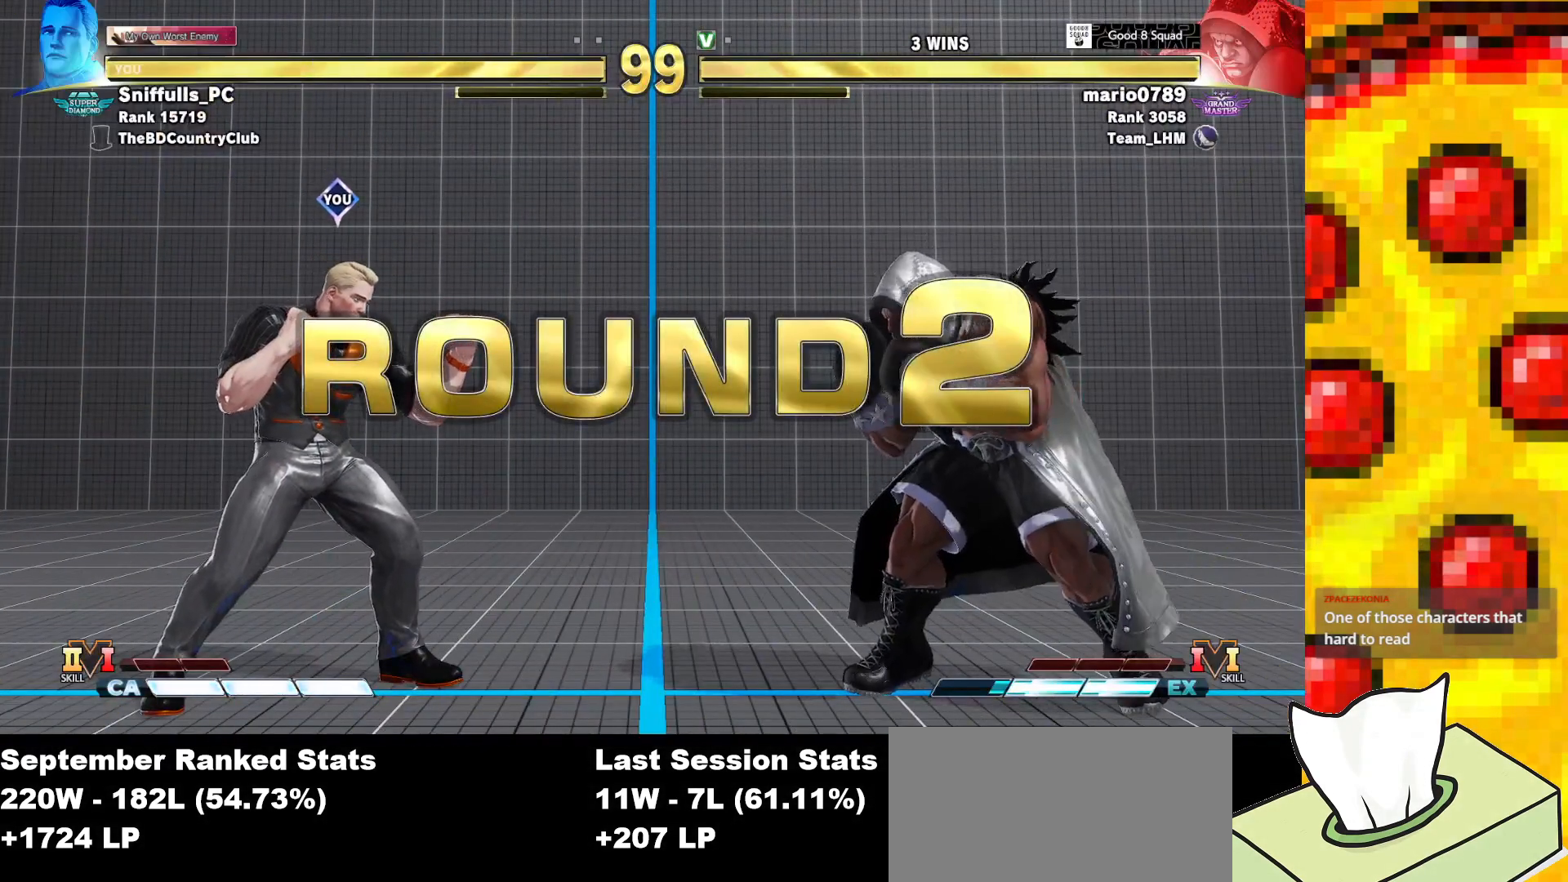
{"buttons": ["DPAD_DOWN", "DPAD_LEFT"], "events": []}
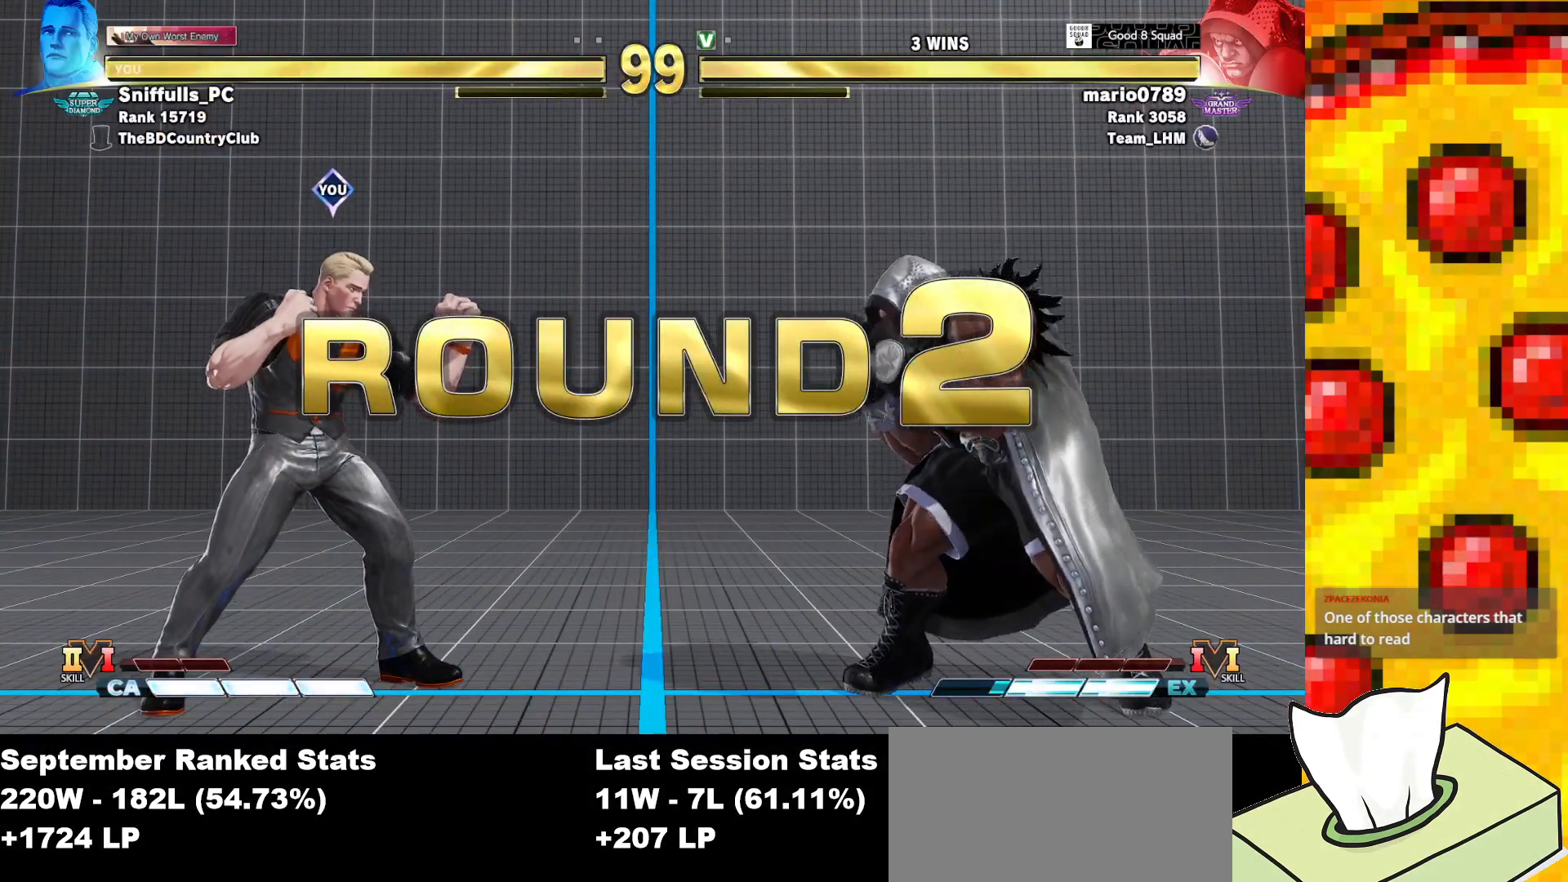
{"buttons": ["DPAD_DOWN", "DPAD_LEFT"], "events": []}
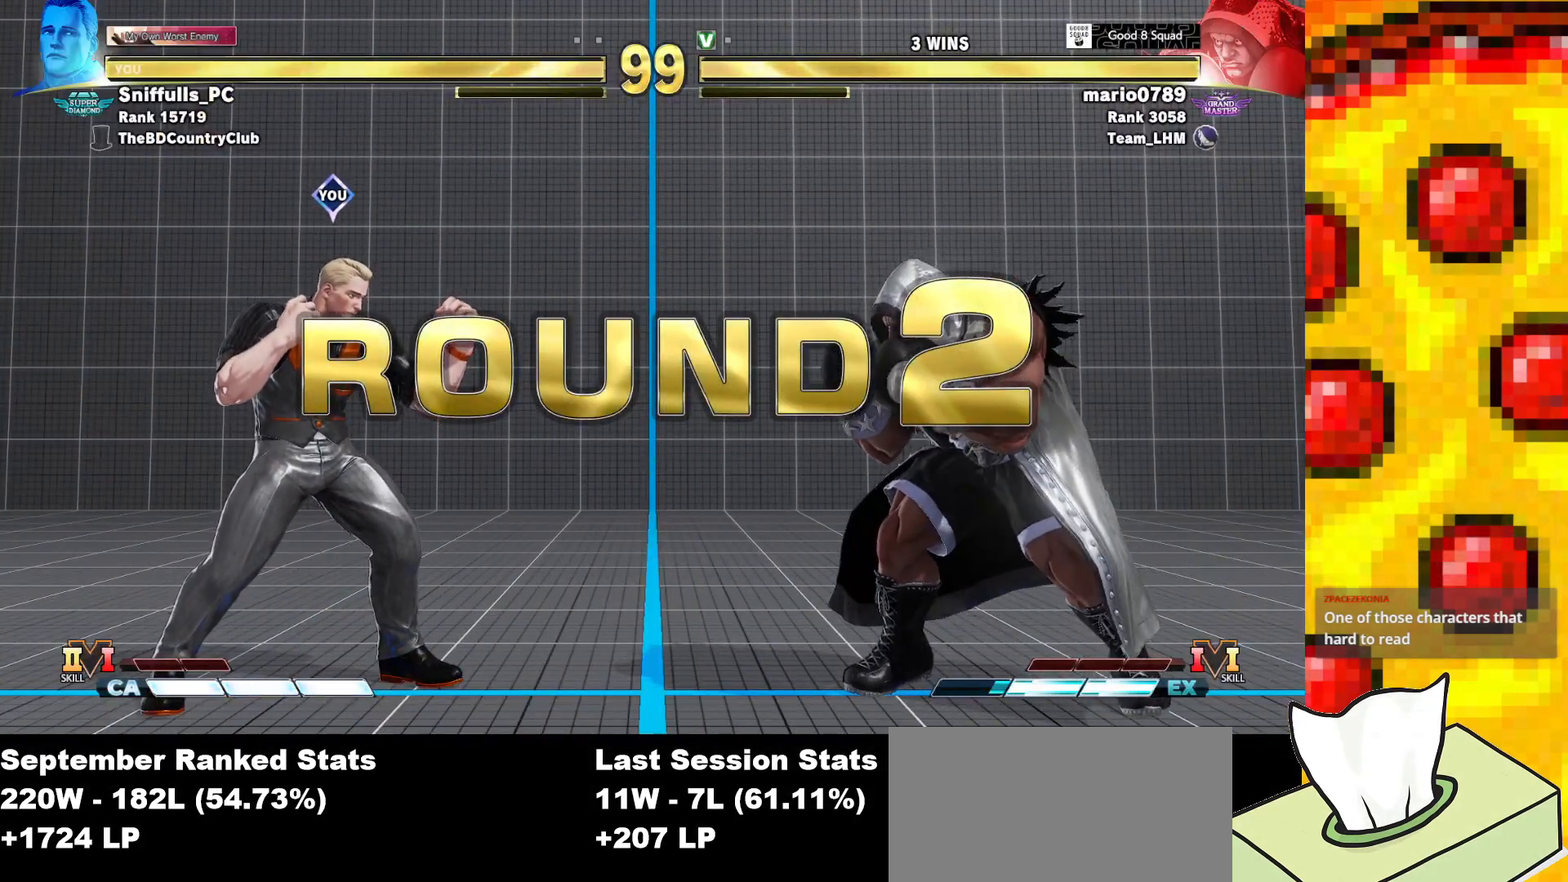
{"buttons": ["DPAD_DOWN", "DPAD_LEFT"], "events": []}
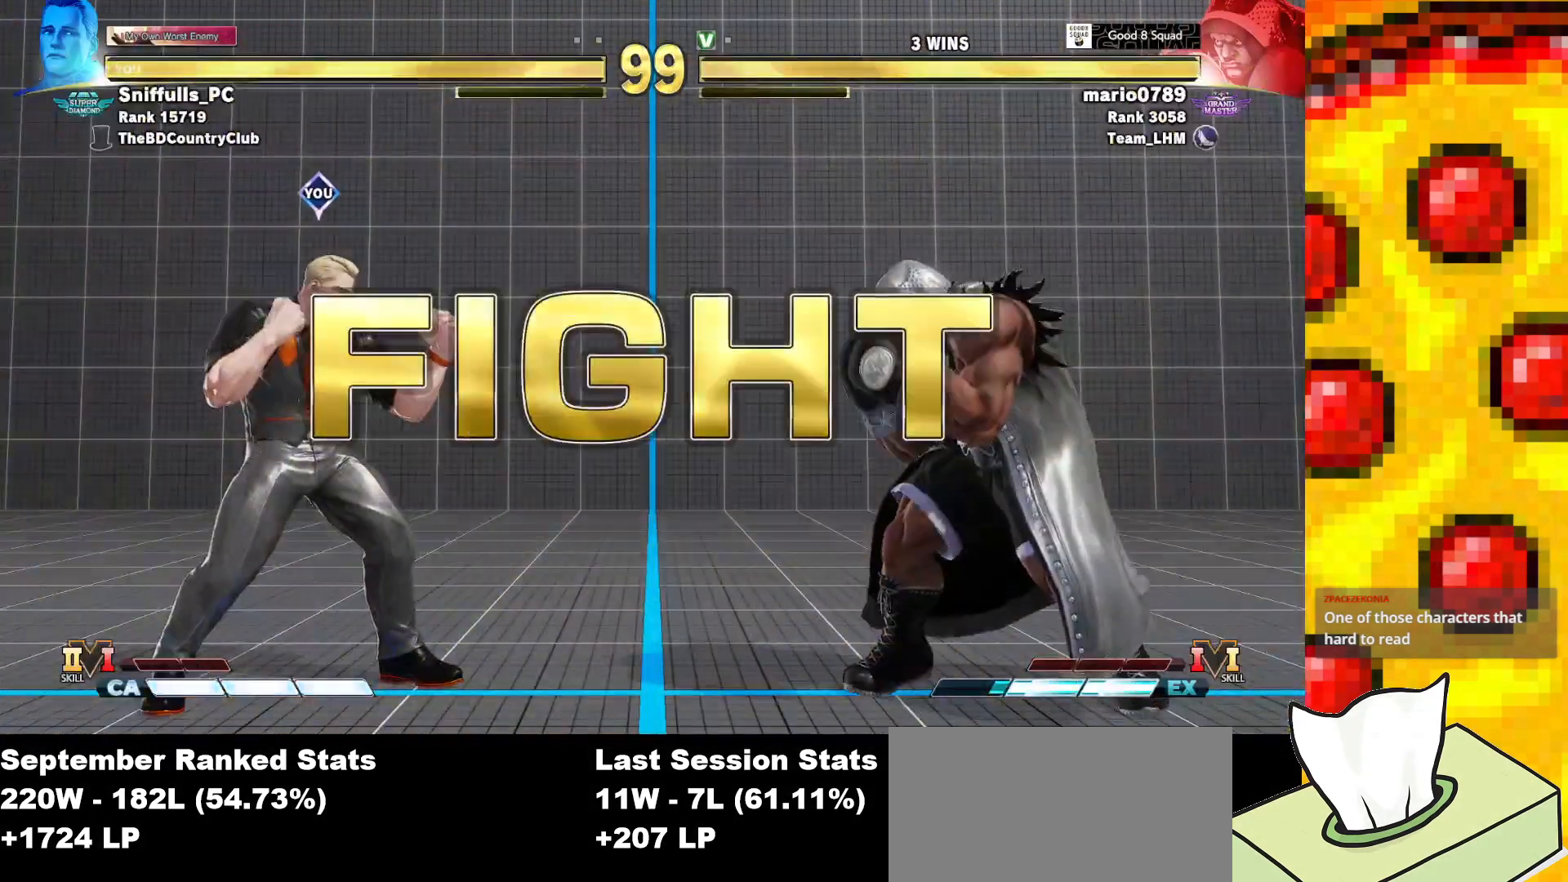
{"buttons": ["DPAD_DOWN", "DPAD_LEFT"], "events": []}
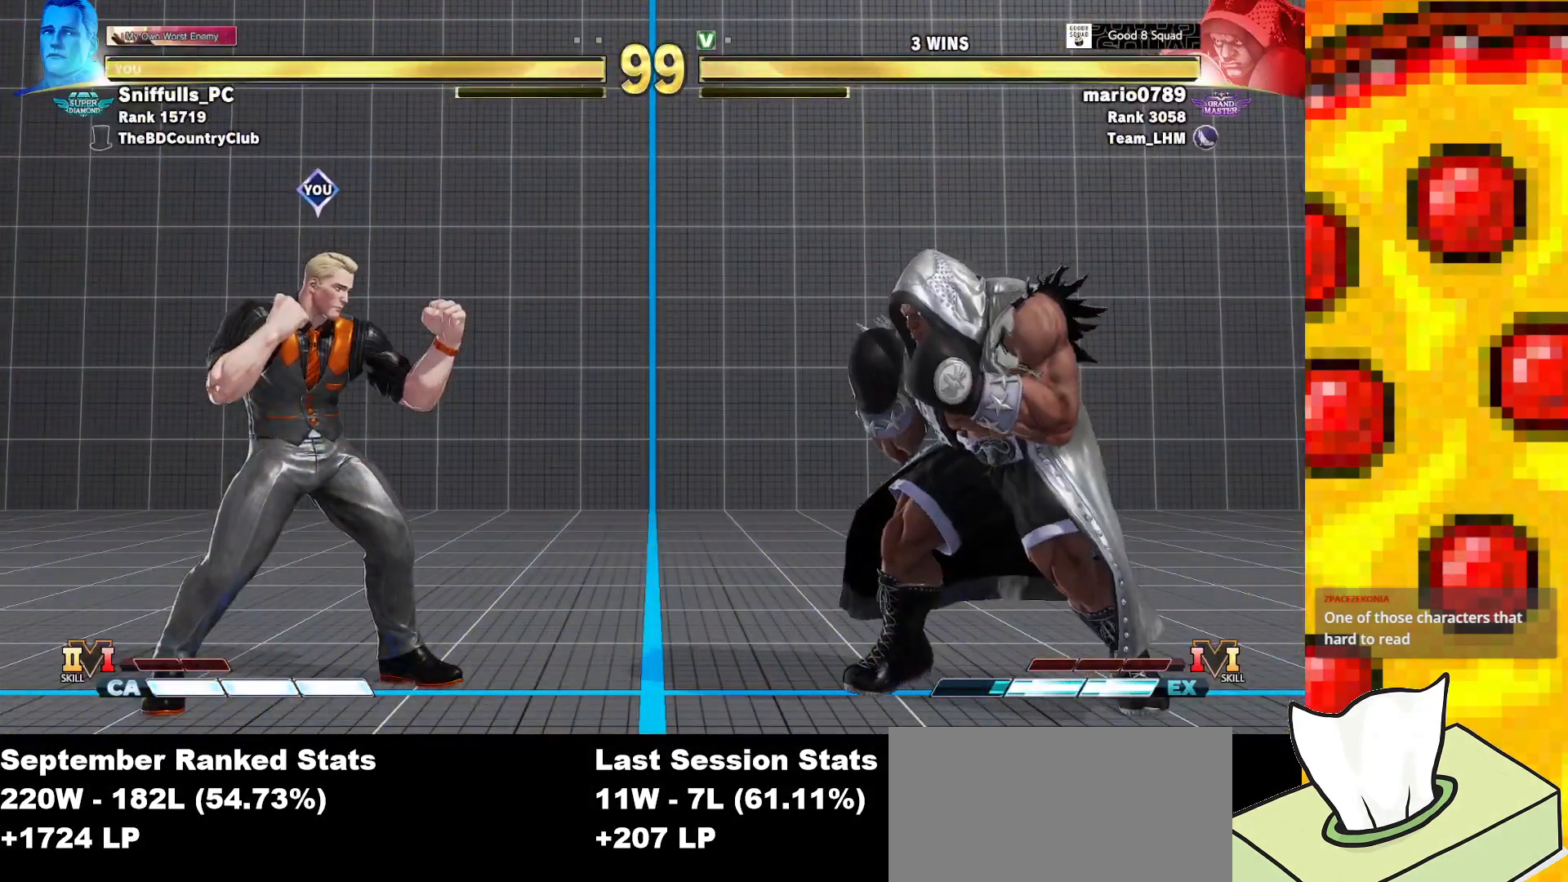
{"buttons": ["DPAD_DOWN", "DPAD_LEFT"], "events": []}
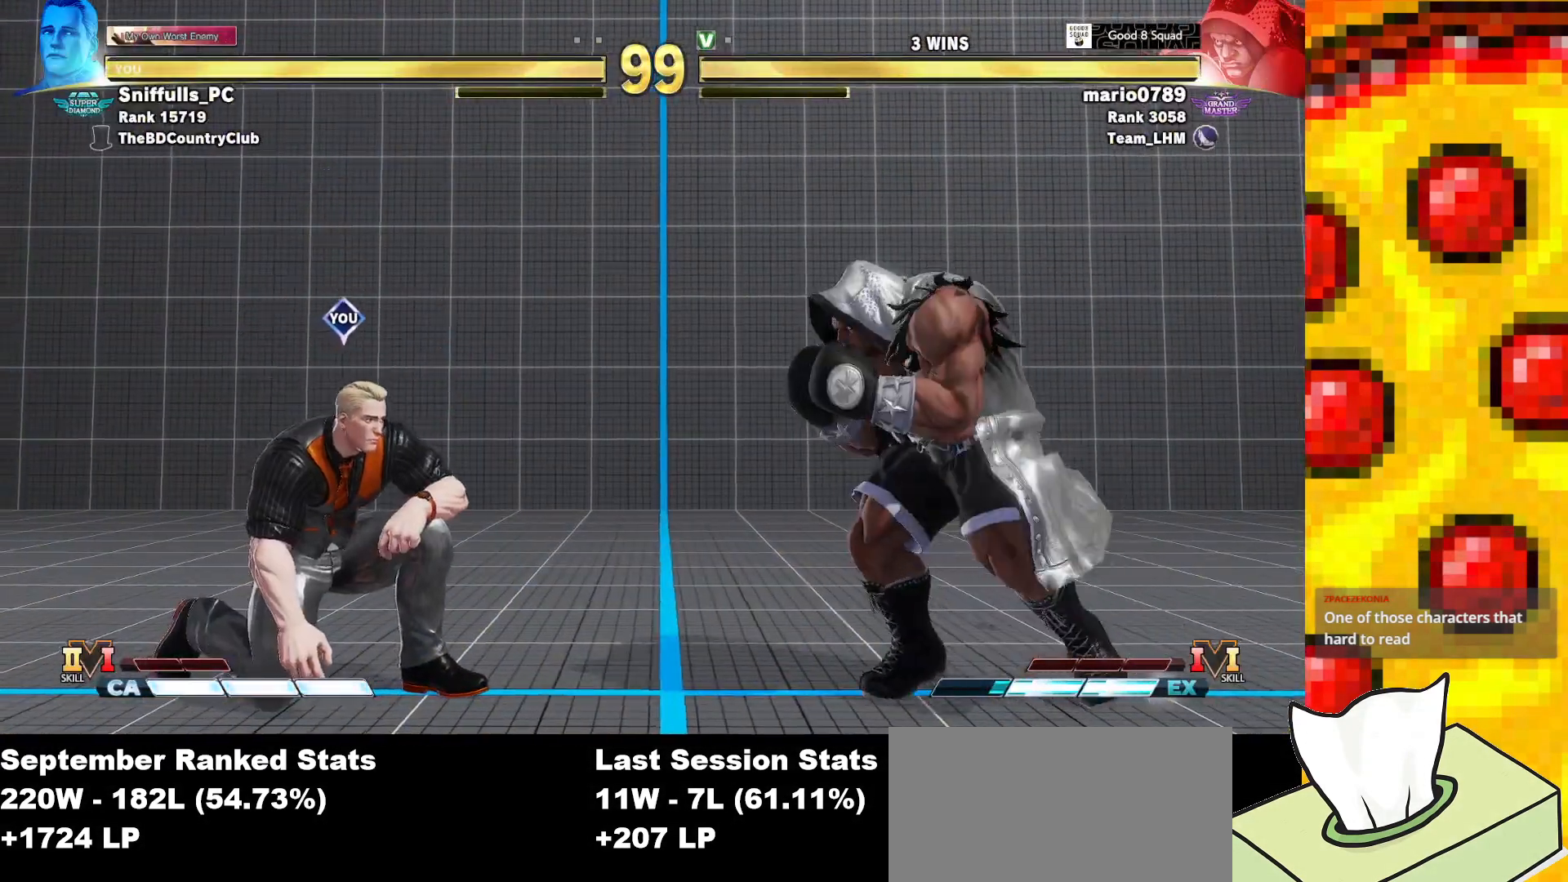
{"buttons": ["DPAD_DOWN", "DPAD_LEFT"], "events": [[17, "CIRCLE", "down"], [183, "CIRCLE", "up"]]}
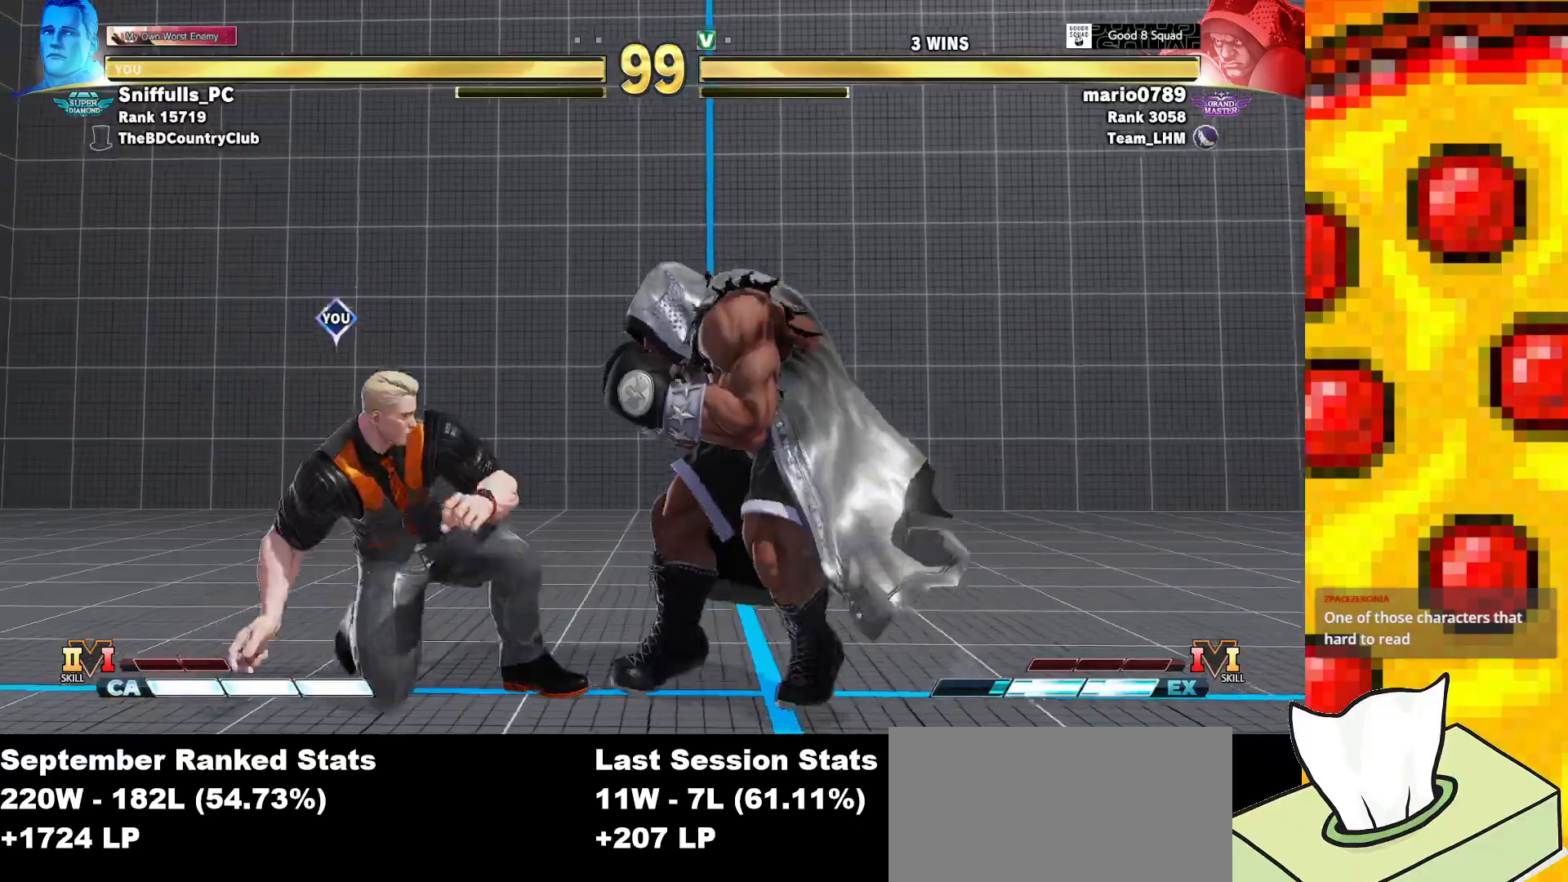
{"buttons": ["DPAD_DOWN", "DPAD_LEFT"], "events": [[183, "SQUARE", "down"], [350, "SQUARE", "up"]]}
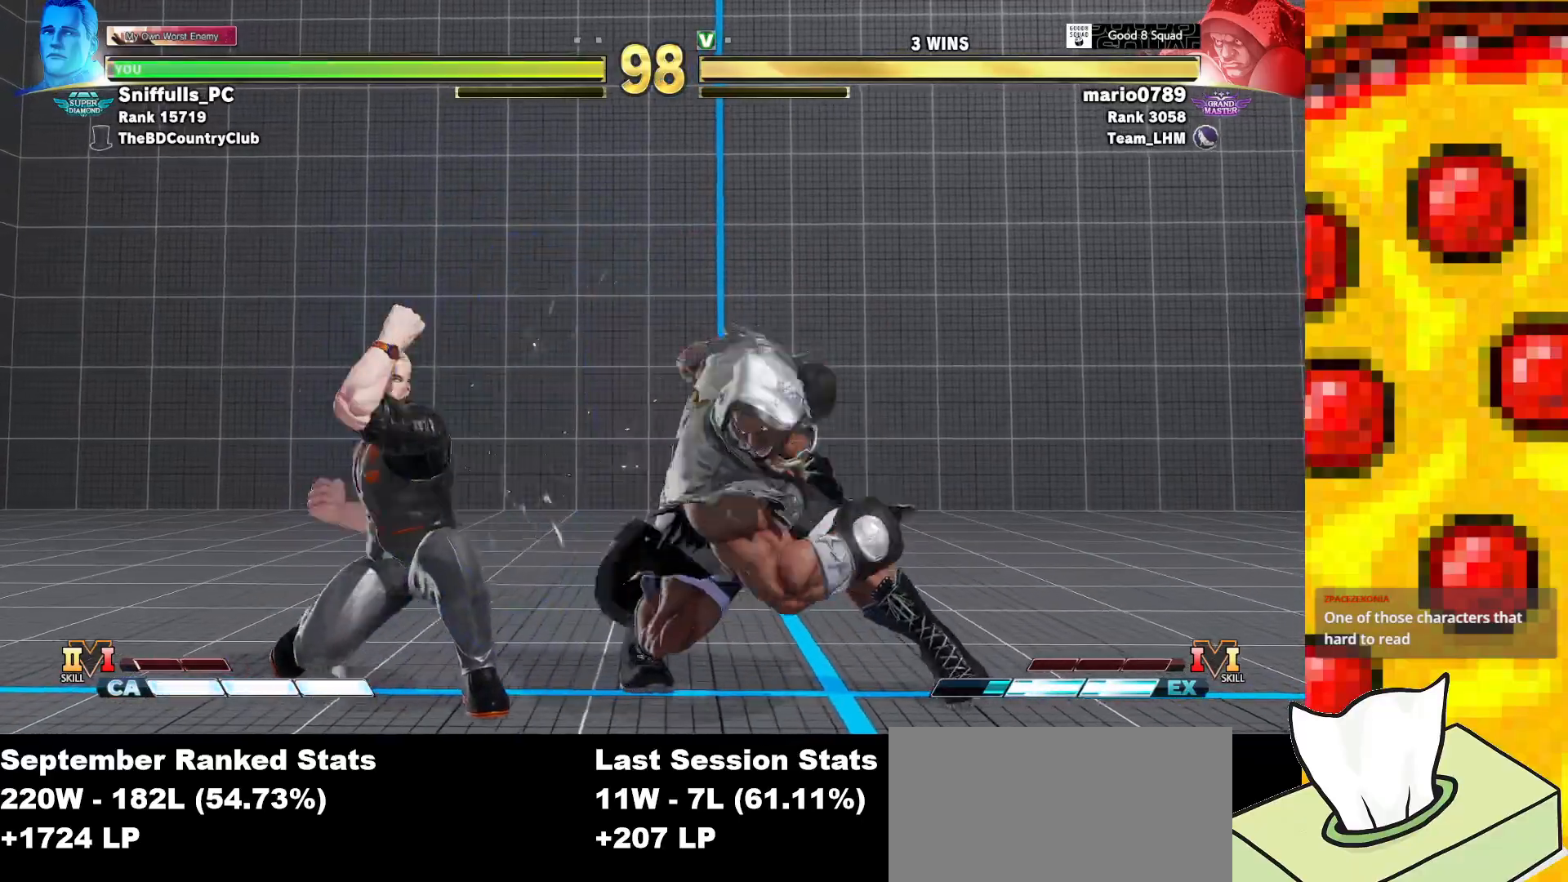
{"buttons": ["DPAD_LEFT"], "events": [[17, "DPAD_DOWN", "up"]]}
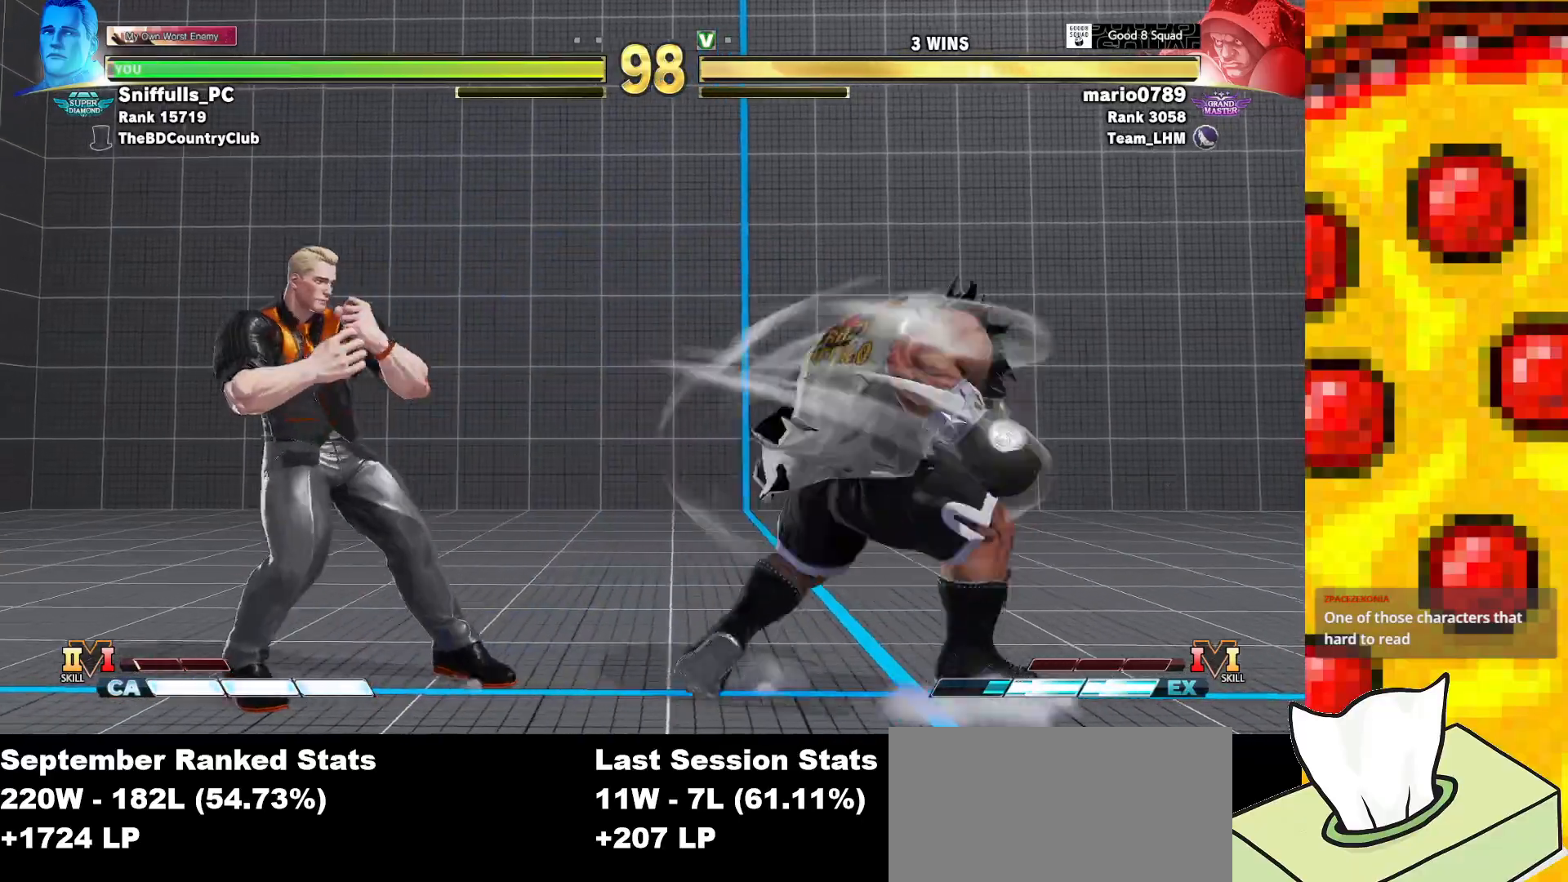
{"buttons": [], "events": [[183, "TRIANGLE", "down"], [300, "DPAD_LEFT", "up"], [300, "TRIANGLE", "up"], [317, "DPAD_DOWN", "down"], [350, "DPAD_RIGHT", "down"], [400, "DPAD_DOWN", "up"], [417, "CIRCLE", "down"], [417, "CROSS", "down"], [467, "CROSS", "up"], [467, "DPAD_RIGHT", "up"], [483, "CIRCLE", "up"]]}
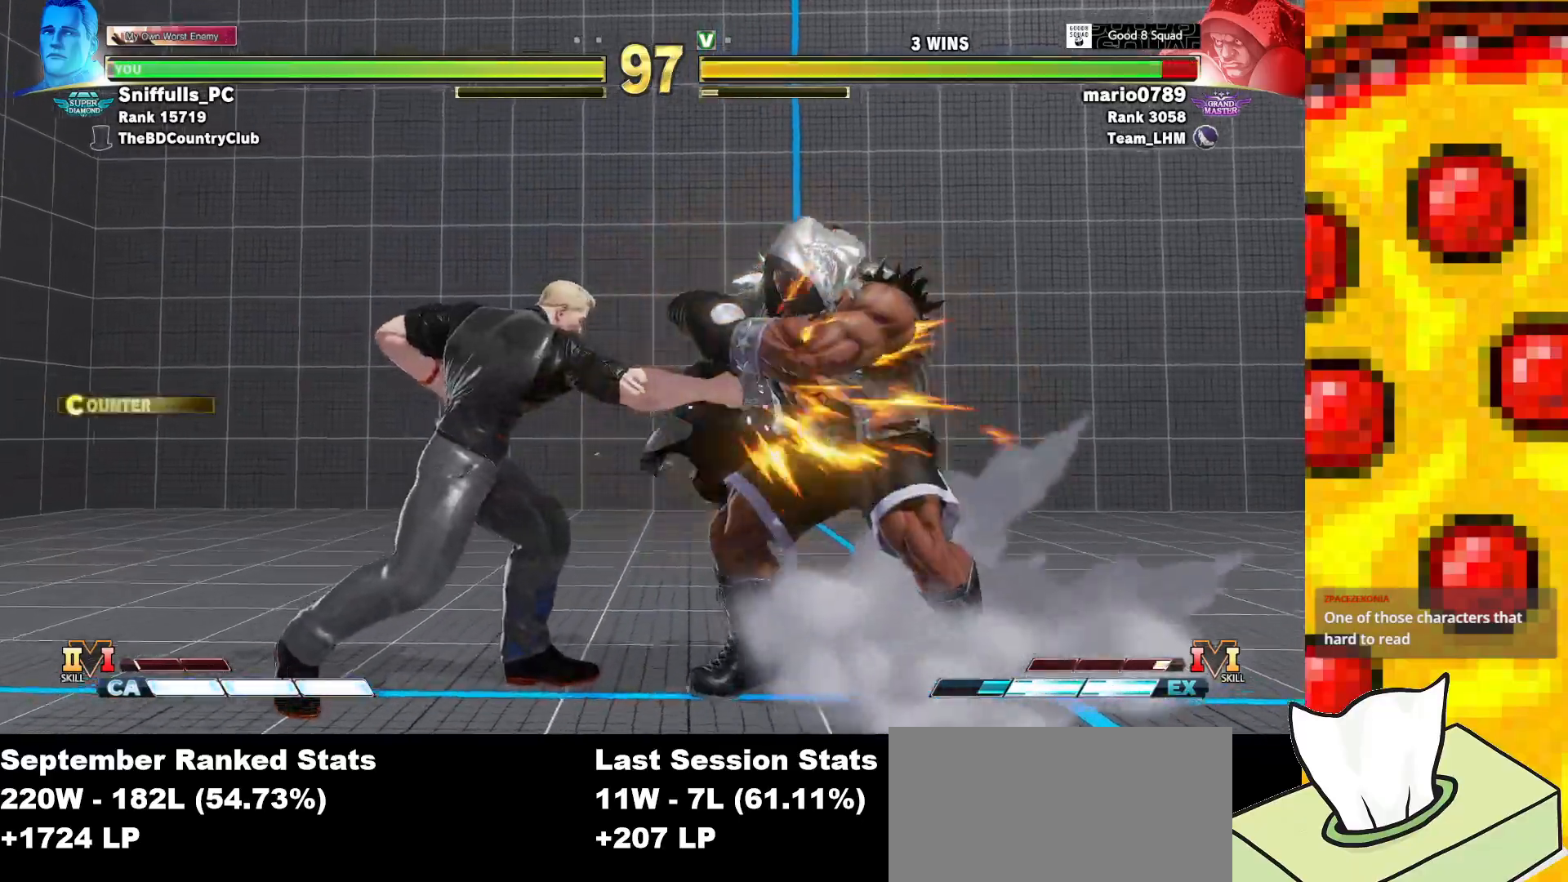
{"buttons": ["DPAD_RIGHT"], "events": [[317, "DPAD_RIGHT", "down"]]}
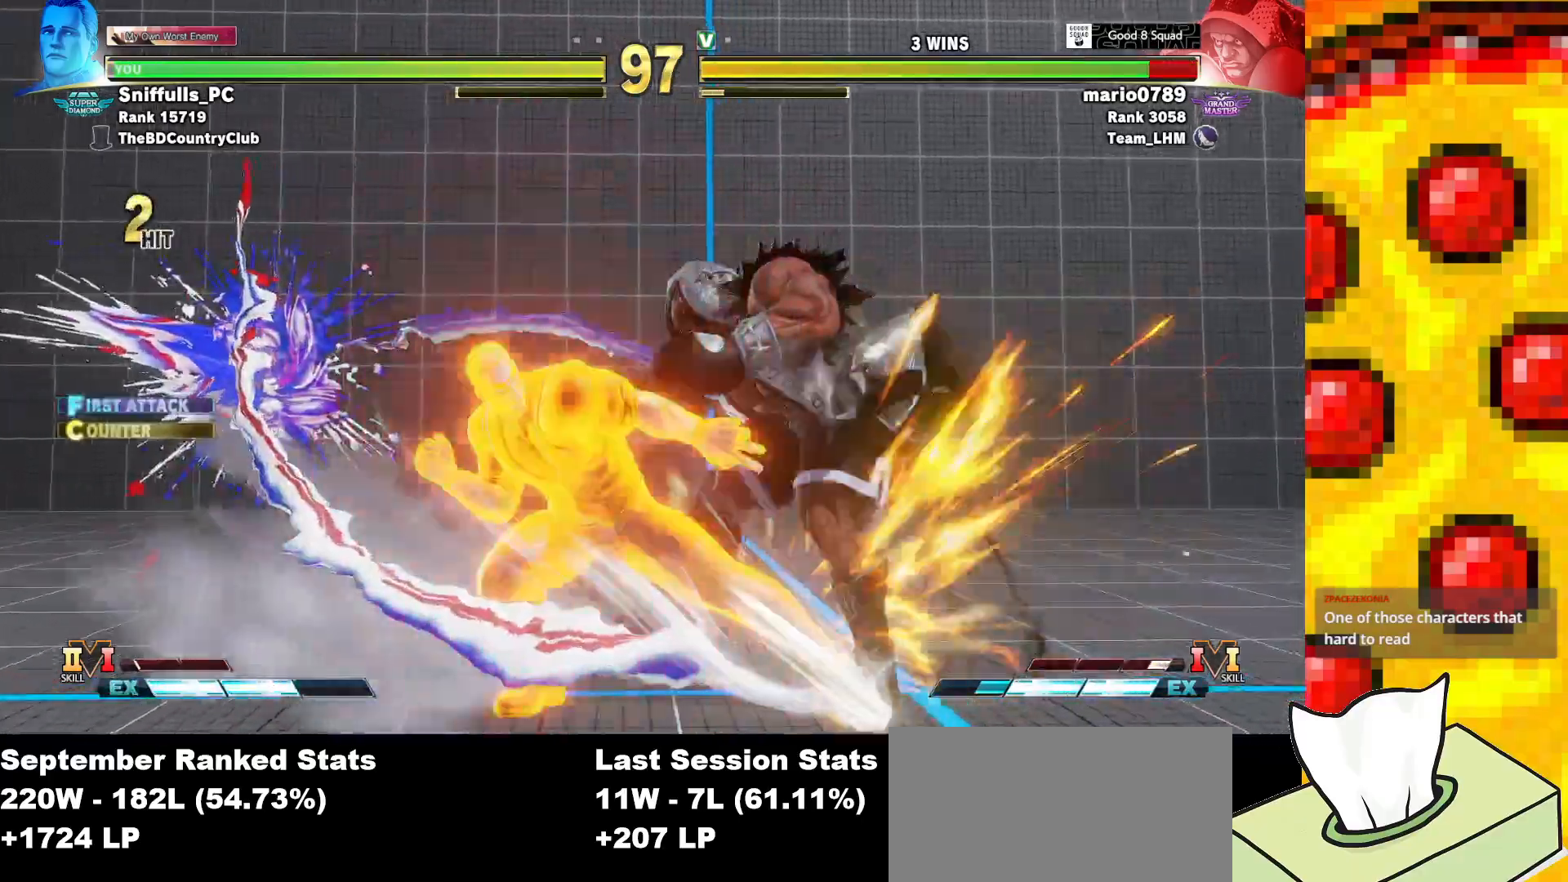
{"buttons": ["DPAD_RIGHT"], "events": []}
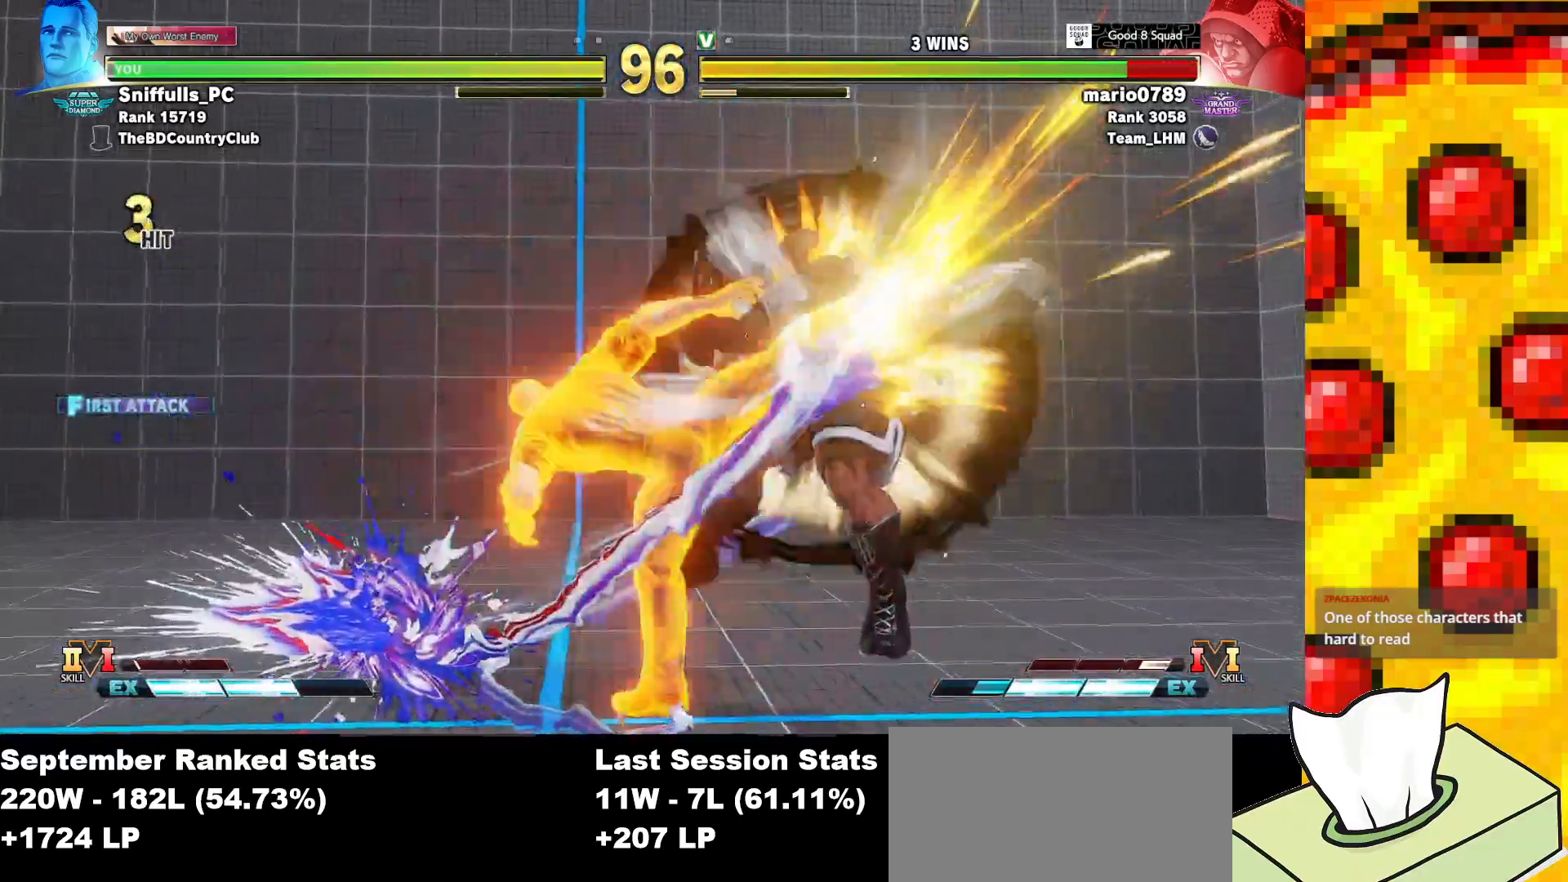
{"buttons": ["R2", "DPAD_RIGHT"], "events": [[400, "R2", "down"]]}
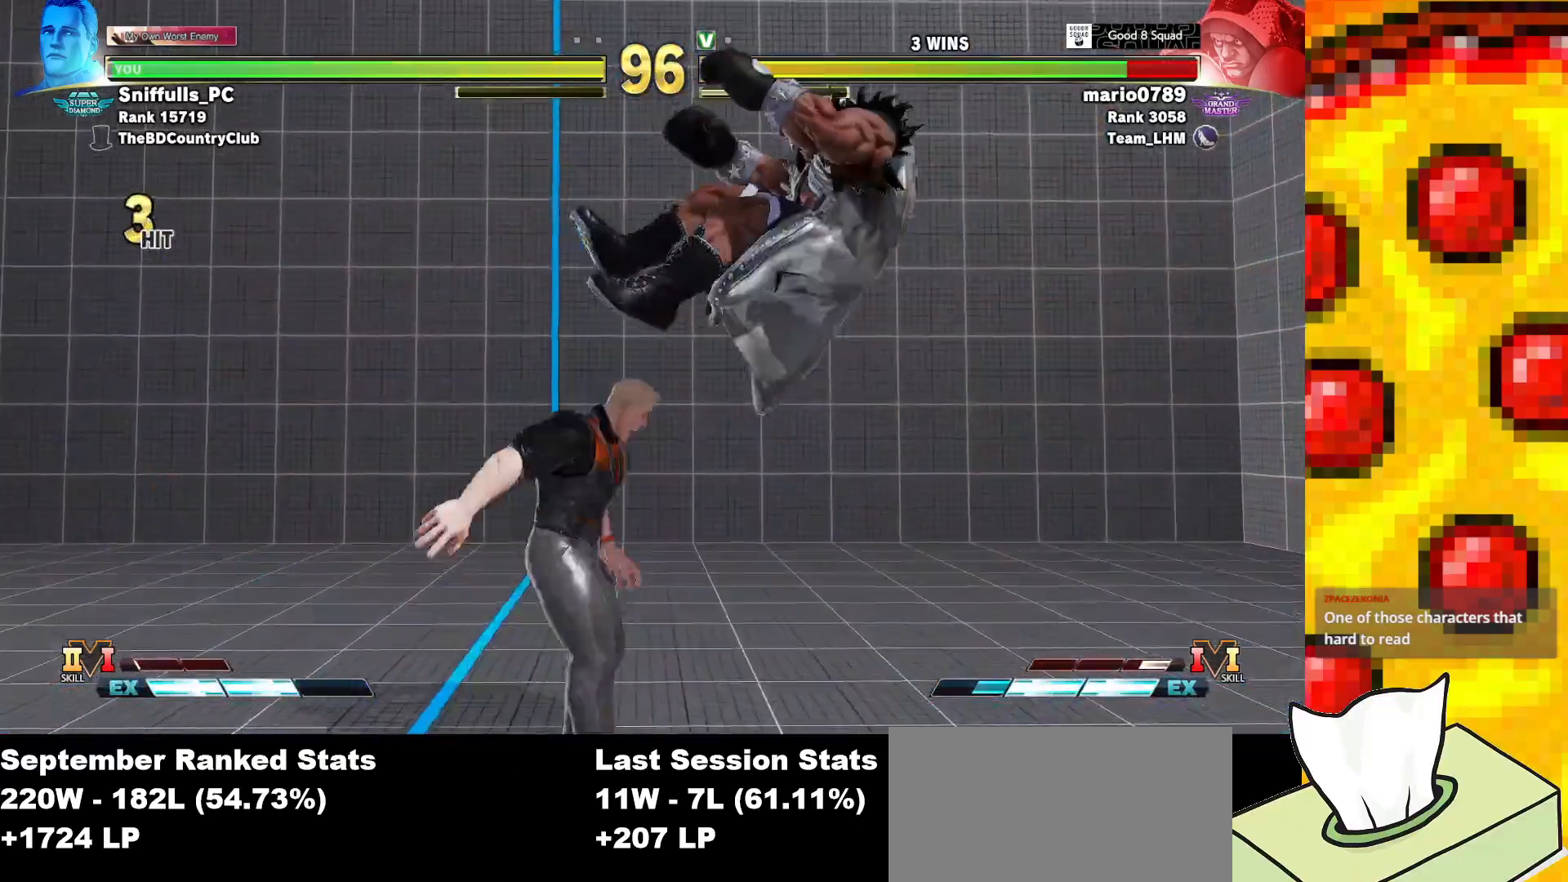
{"buttons": [], "events": [[50, "R2", "up"], [100, "DPAD_RIGHT", "up"], [167, "CIRCLE", "down"], [183, "TRIANGLE", "down"], [250, "CIRCLE", "up"], [283, "TRIANGLE", "up"], [383, "R1", "down"], [450, "R1", "up"]]}
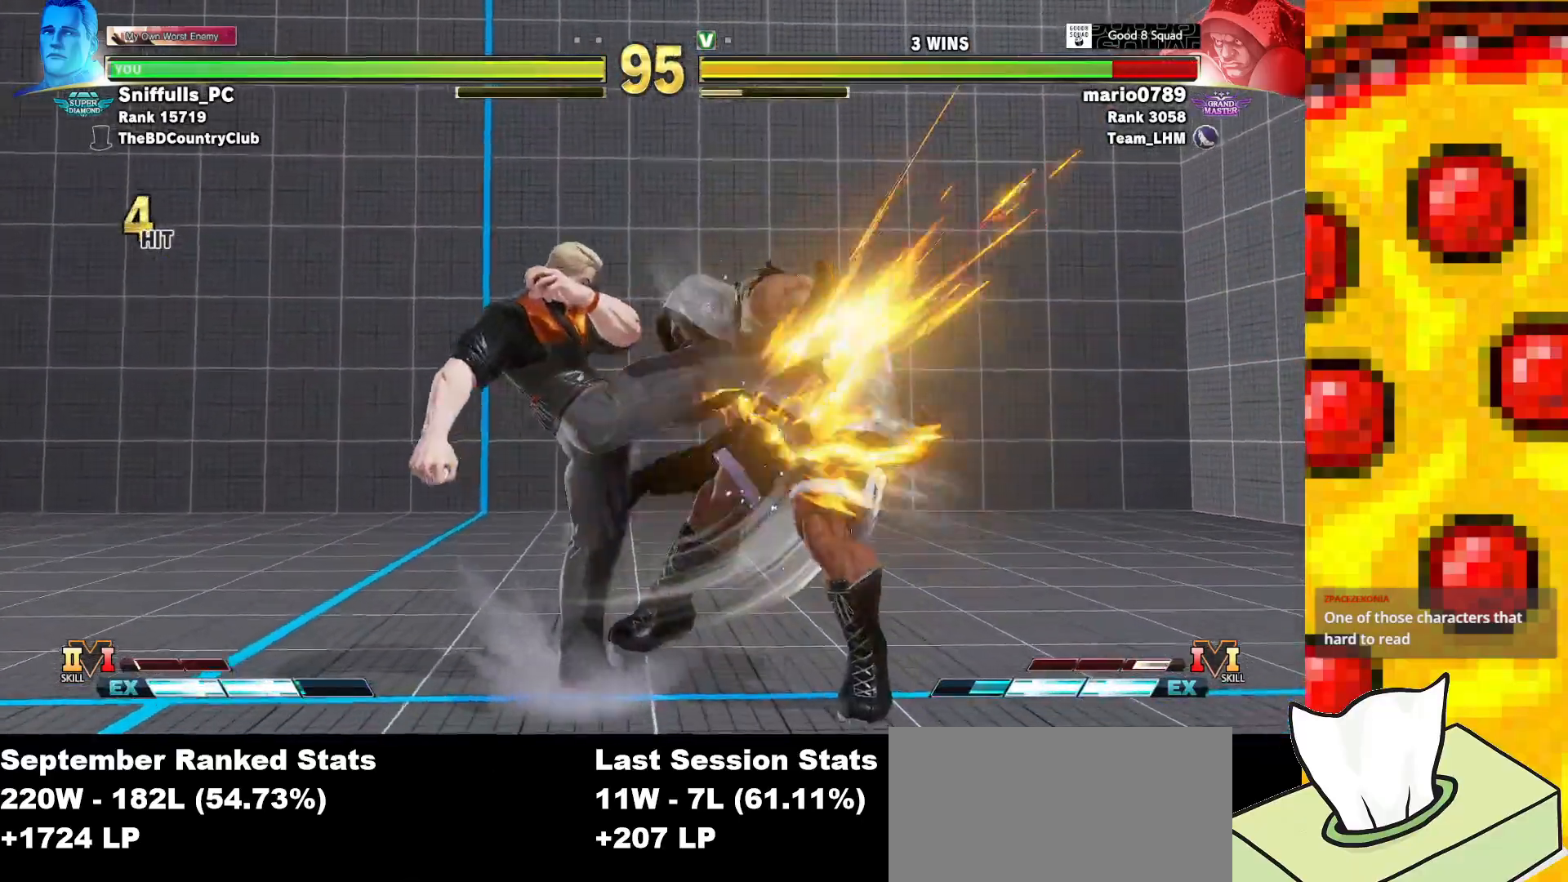
{"buttons": [], "events": [[50, "R1", "down"], [117, "R1", "up"], [200, "R1", "down"], [283, "R1", "up"]]}
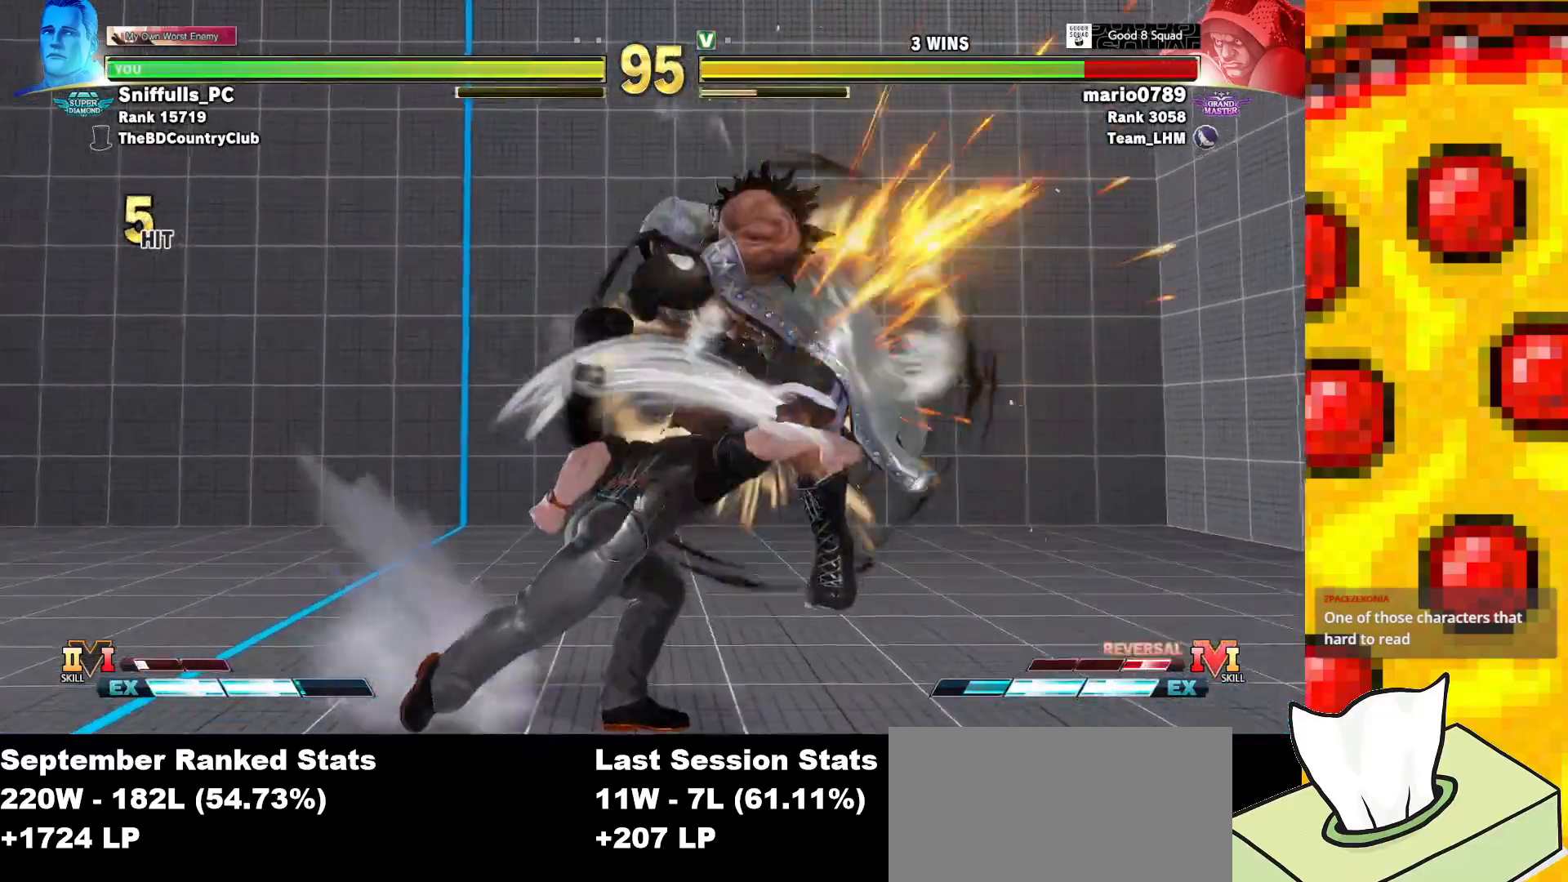
{"buttons": ["DPAD_RIGHT"], "events": [[283, "DPAD_RIGHT", "down"], [350, "DPAD_RIGHT", "up"], [450, "DPAD_RIGHT", "down"]]}
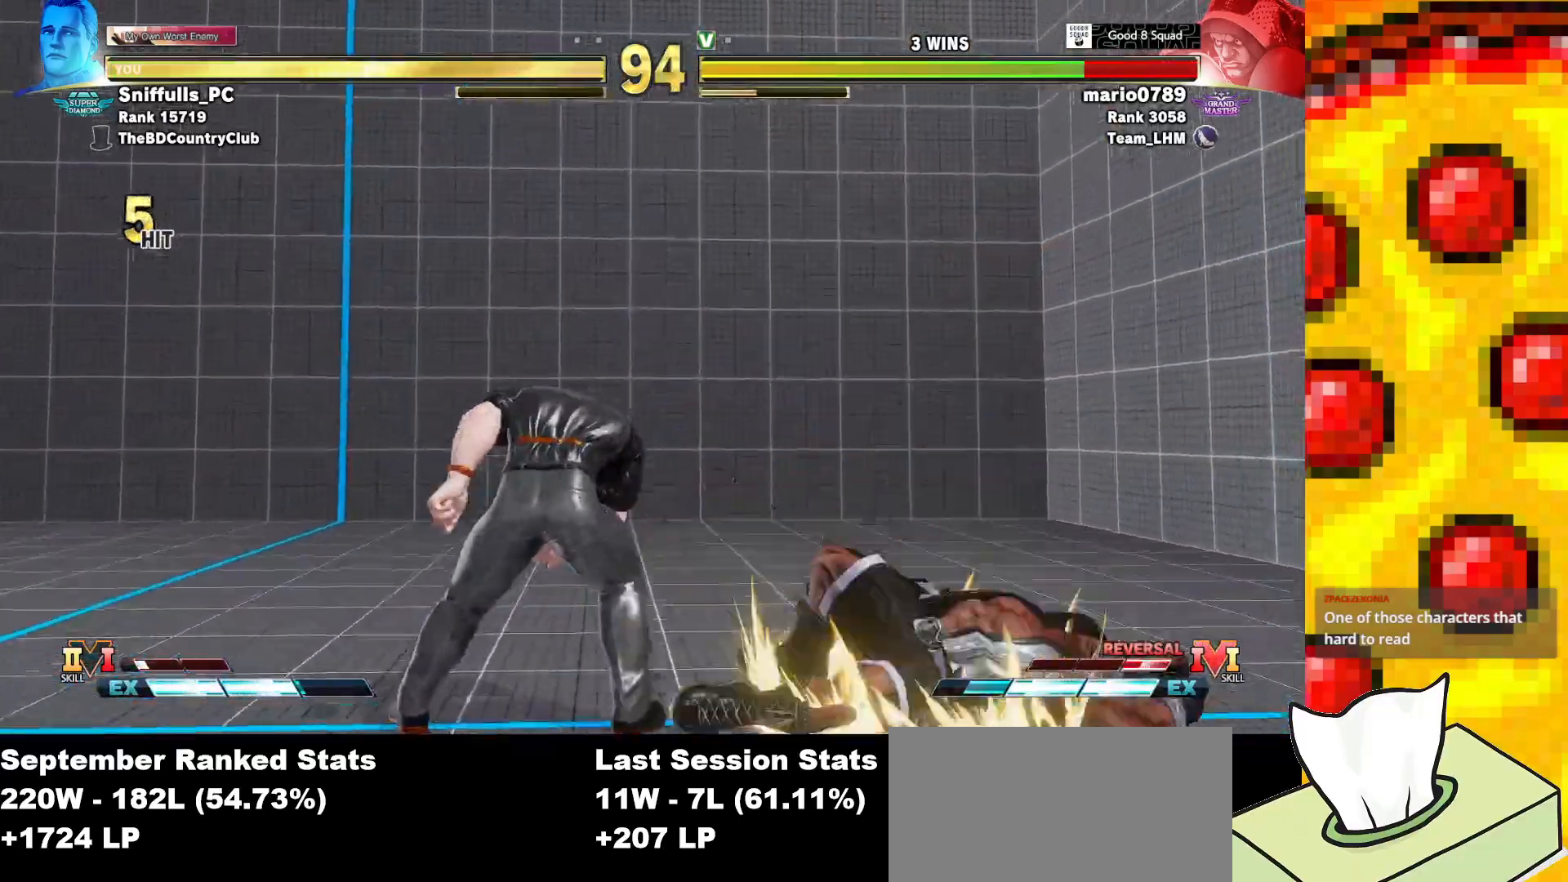
{"buttons": ["SQUARE", "DPAD_DOWN", "DPAD_LEFT"], "events": [[367, "DPAD_DOWN", "down"], [367, "DPAD_RIGHT", "up"], [400, "DPAD_LEFT", "down"], [417, "SQUARE", "down"]]}
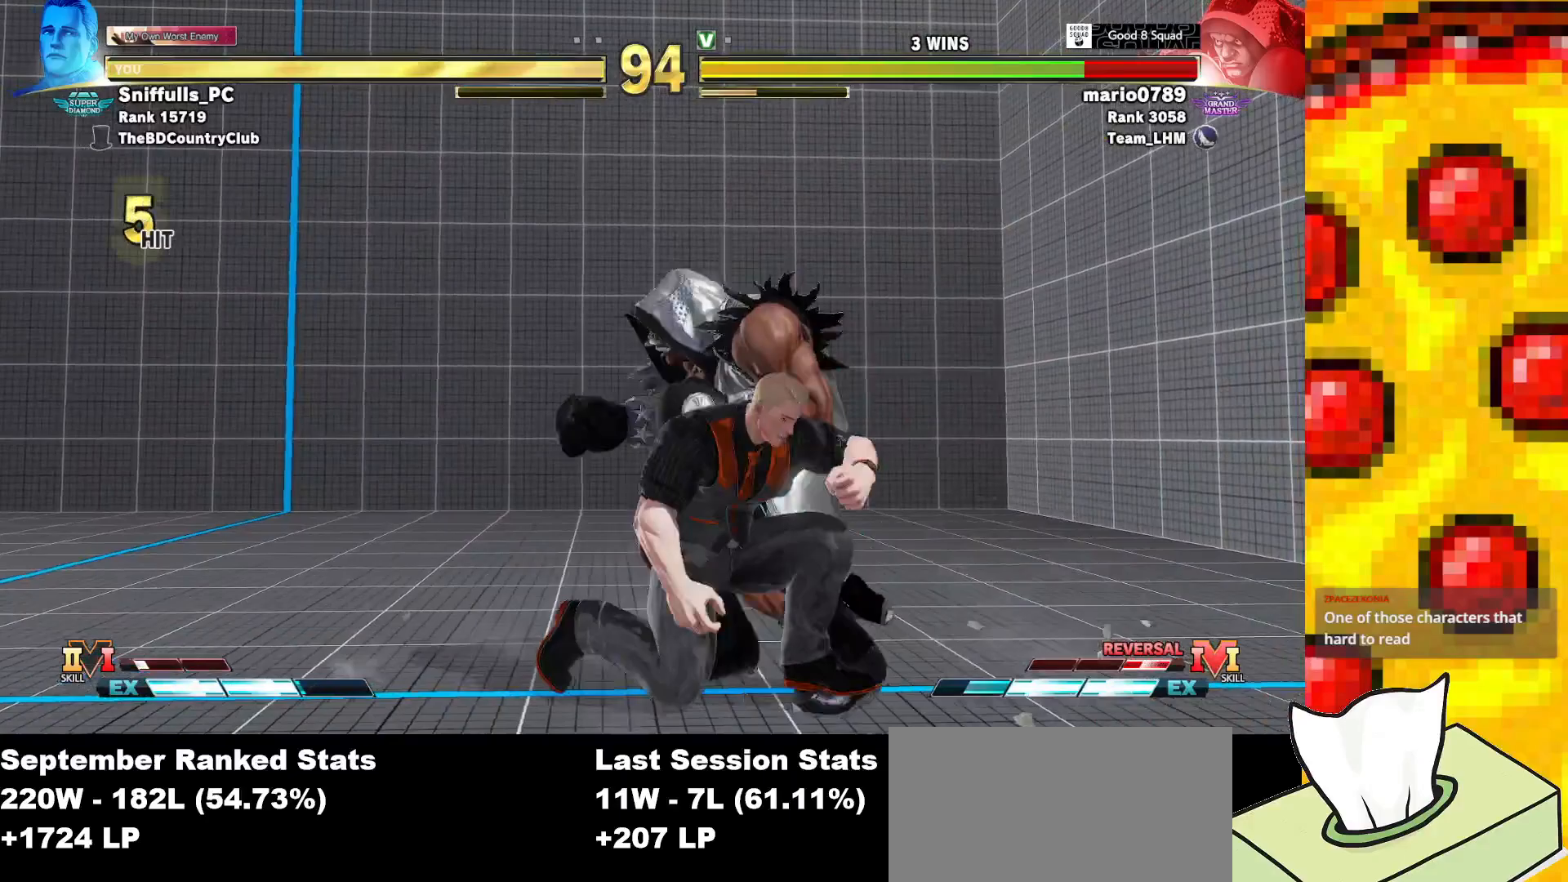
{"buttons": ["TRIANGLE", "DPAD_DOWN", "DPAD_LEFT"], "events": [[83, "SQUARE", "up"], [283, "TRIANGLE", "down"]]}
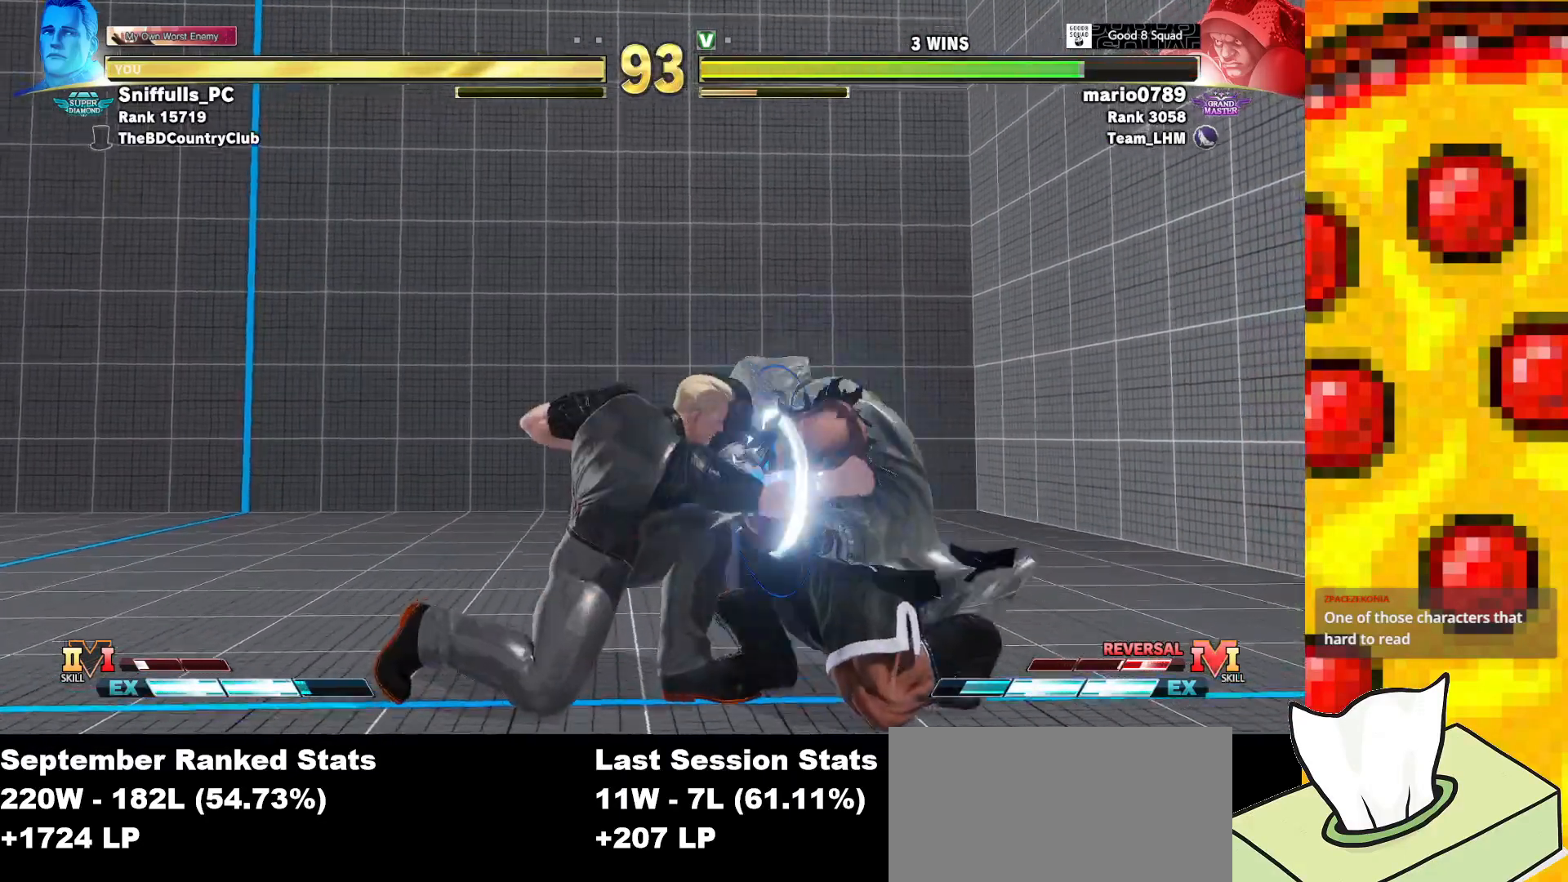
{"buttons": ["DPAD_RIGHT"], "events": [[17, "TRIANGLE", "up"], [167, "DPAD_LEFT", "up"], [167, "DPAD_RIGHT", "down"], [183, "DPAD_DOWN", "up"]]}
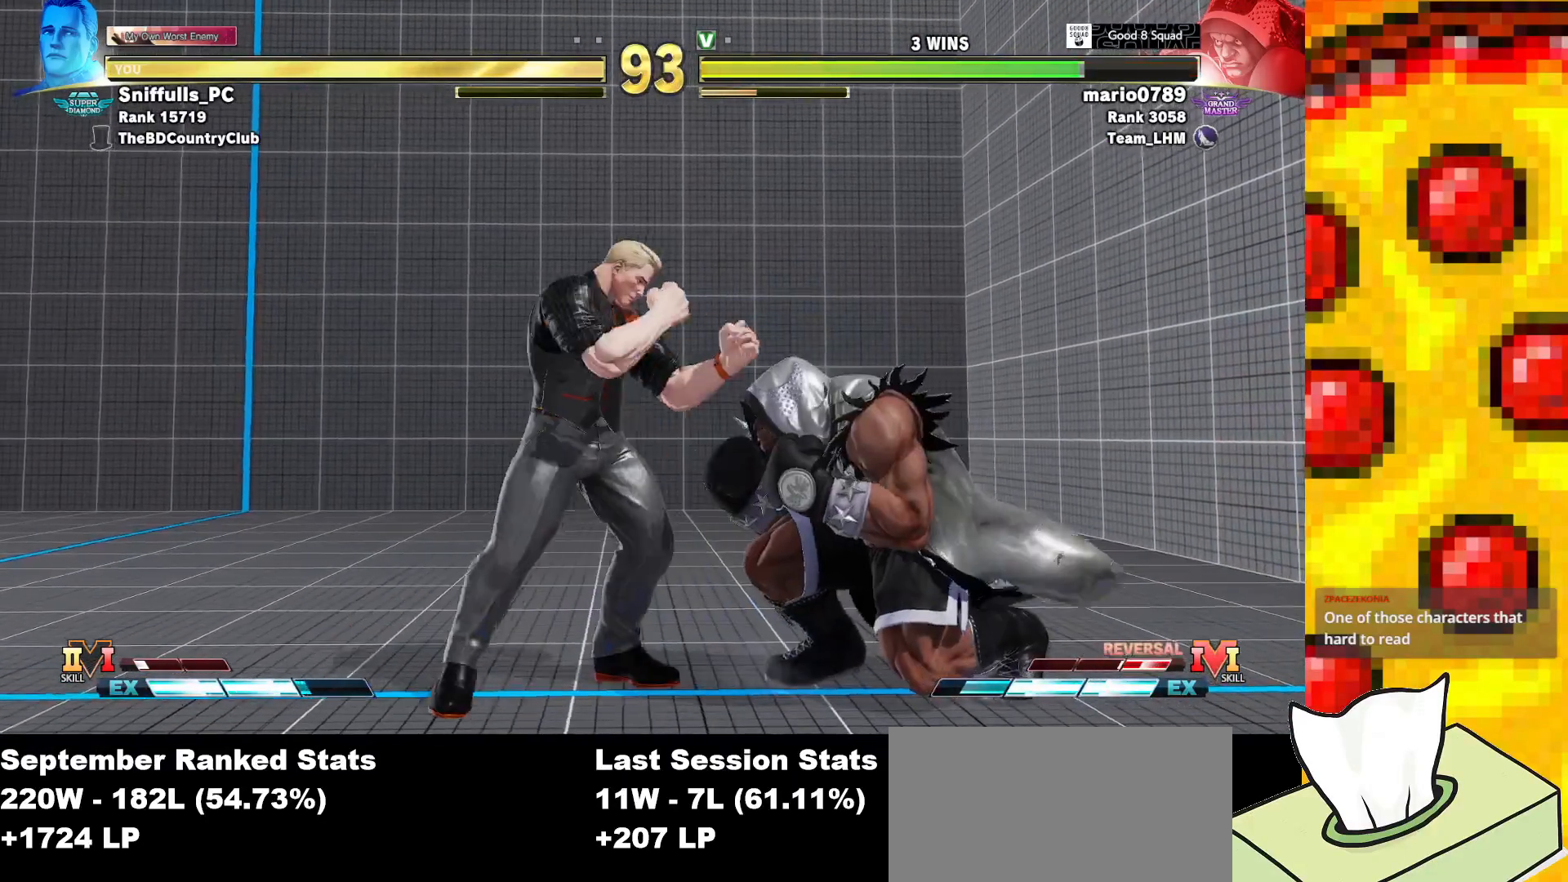
{"buttons": ["DPAD_LEFT"], "events": [[33, "DPAD_DOWN", "down"], [33, "DPAD_RIGHT", "up"], [83, "DPAD_LEFT", "down"], [83, "TRIANGLE", "down"], [267, "TRIANGLE", "up"], [450, "DPAD_DOWN", "up"]]}